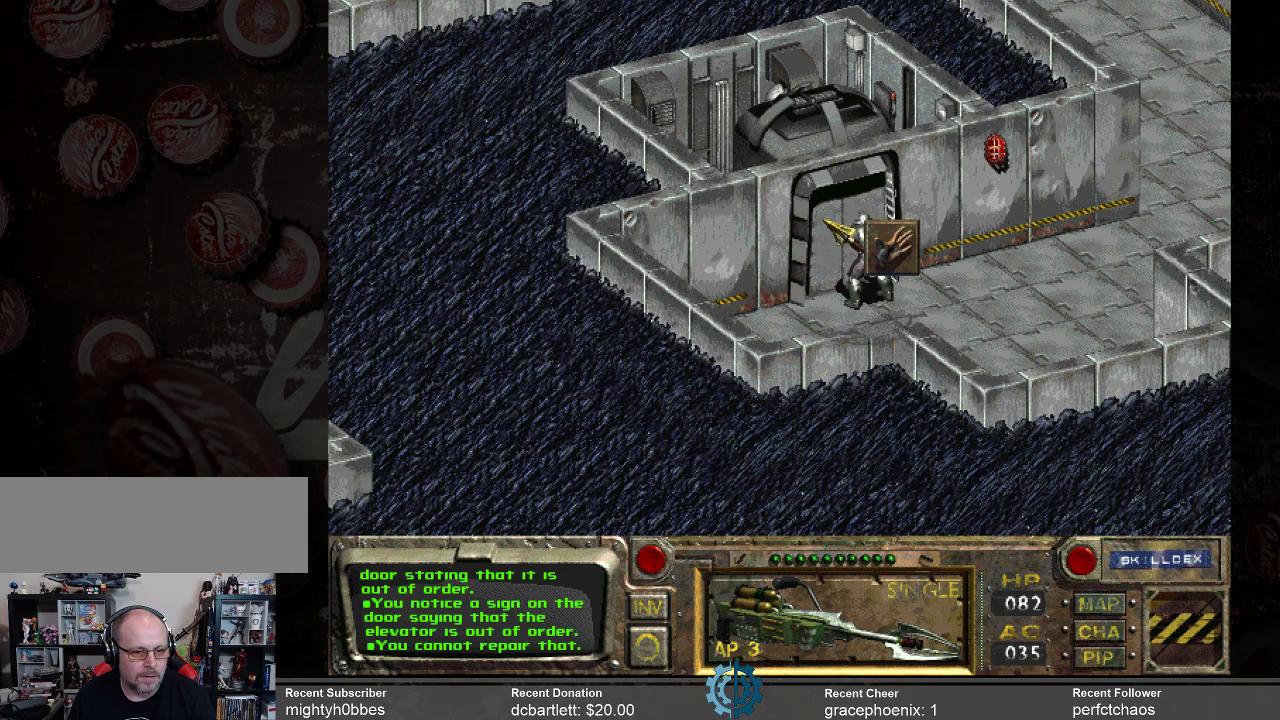
Gameplay with keyboard and mouse; each line is a JSON object with the keys and mouse buttons held at the frame after it. "events" lists presses ("down") and releases ("up") of ".", "/", "0", "1", "2", "3", "4", "5", "6", "7", "8", "9", "a", "alt_l", "alt_r", "b", "backslash", "backspace", "c", "caps_lock", "comma", "ctrl_l", "ctrl_r", "d", "e", "equals", "f", "g", "h", "i", "j", "k", "l", "lbracket", "m", "minus", "n", "o", "p", "q", "quote", "r", "rbracket", "return", "s", "semicolon", "shift_l", "shift_r", "space", "super_l", "super_r", "t", "tab", "tilde", "u", "v", "w", "x", "y", "z", "mouse_left" and "mouse_right" between this image and that frame as [ms after this image, input, new state], when the widget could be followed in between. "mouse_left", "mouse_right" = the "left", "right" buttons of the "mouse" list. No other keys are recorded. Not read: mouse_move.
{"keys": [], "mouse": [], "events": []}
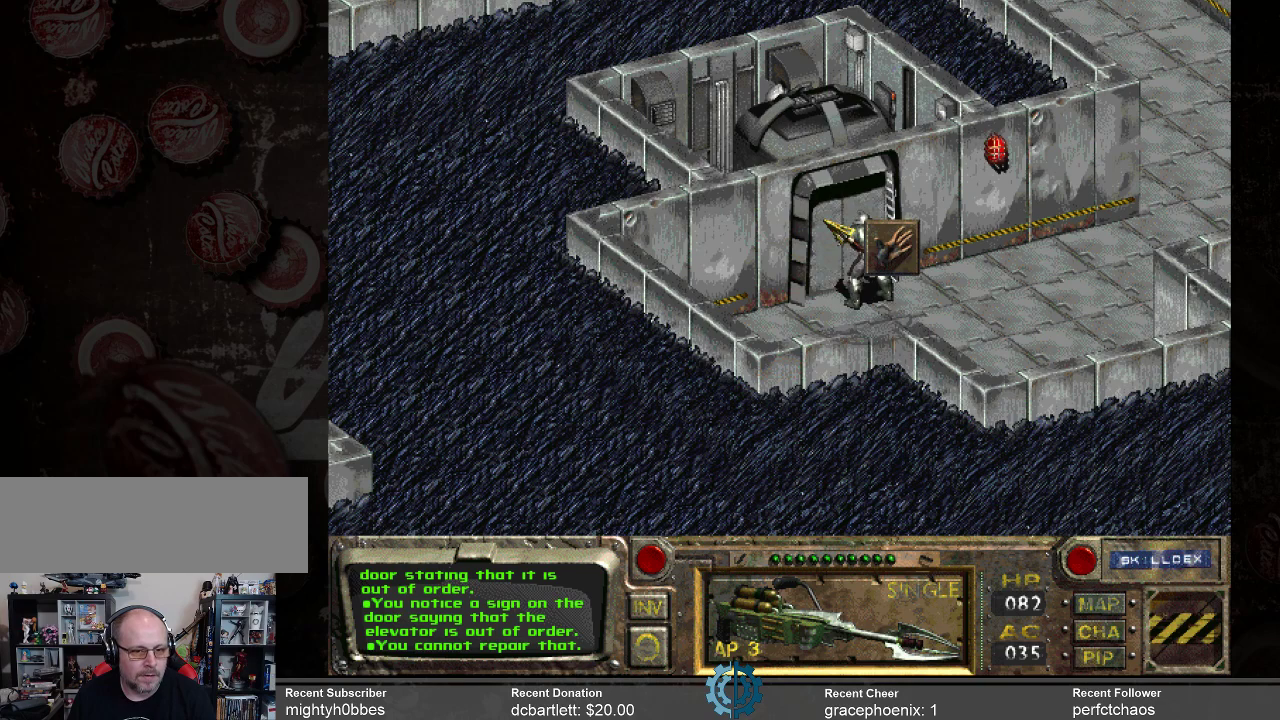
{"keys": [], "mouse": [], "events": []}
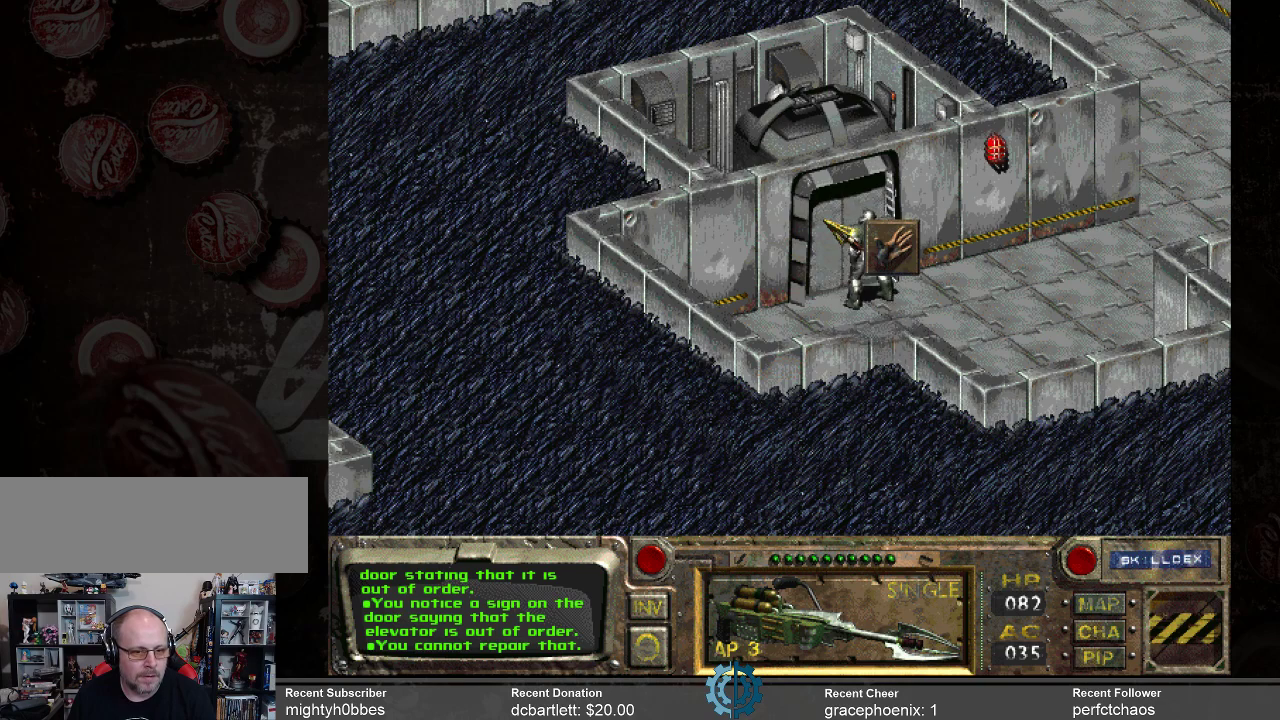
{"keys": [], "mouse": [], "events": []}
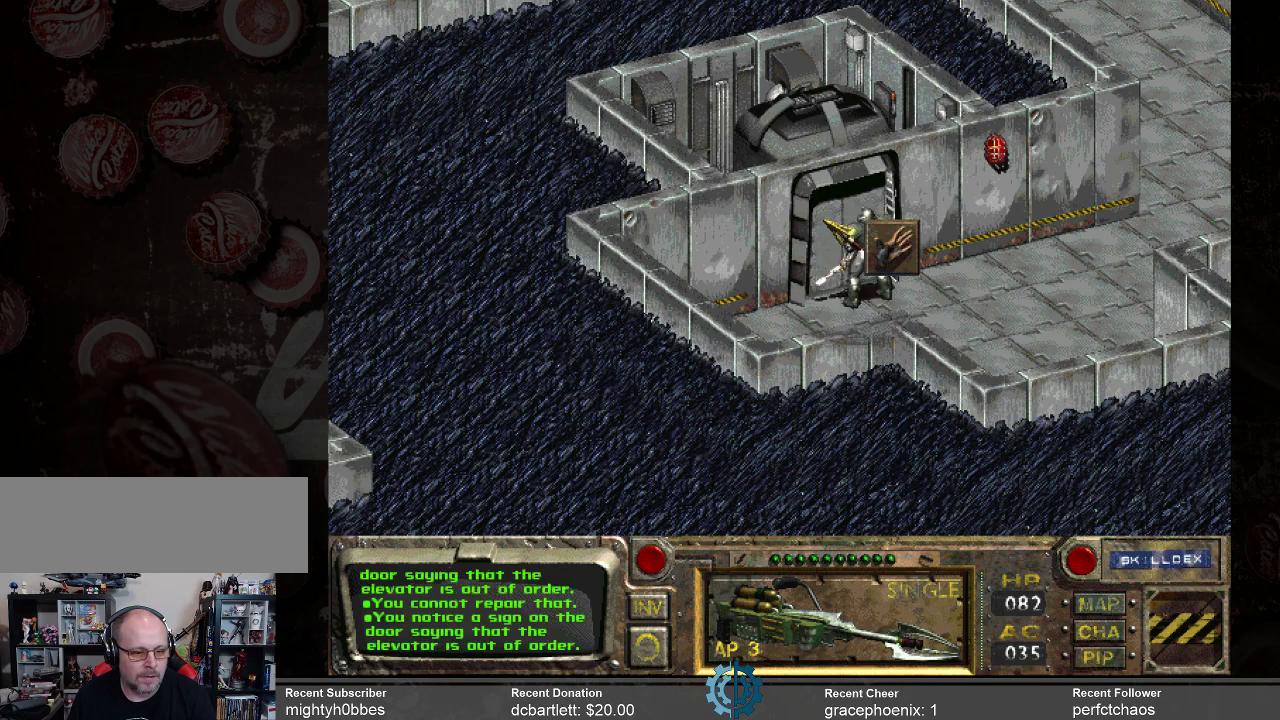
{"keys": [], "mouse": [], "events": []}
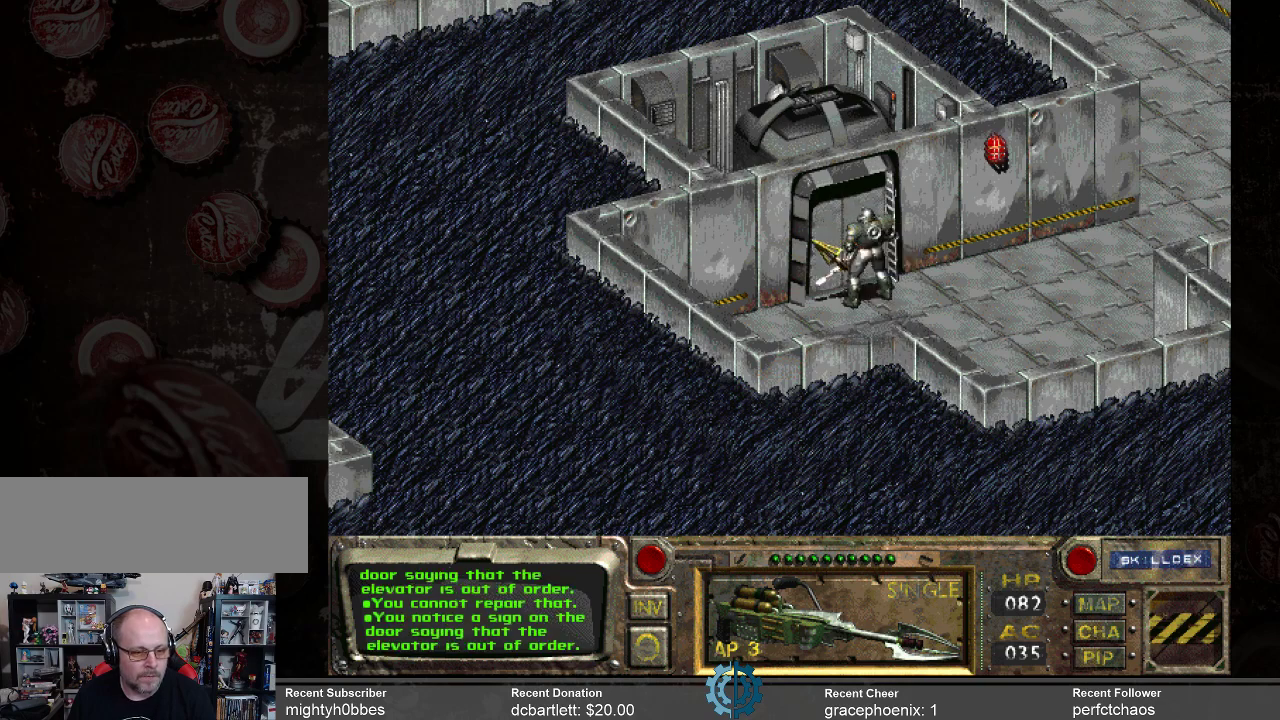
{"keys": [], "mouse": [], "events": []}
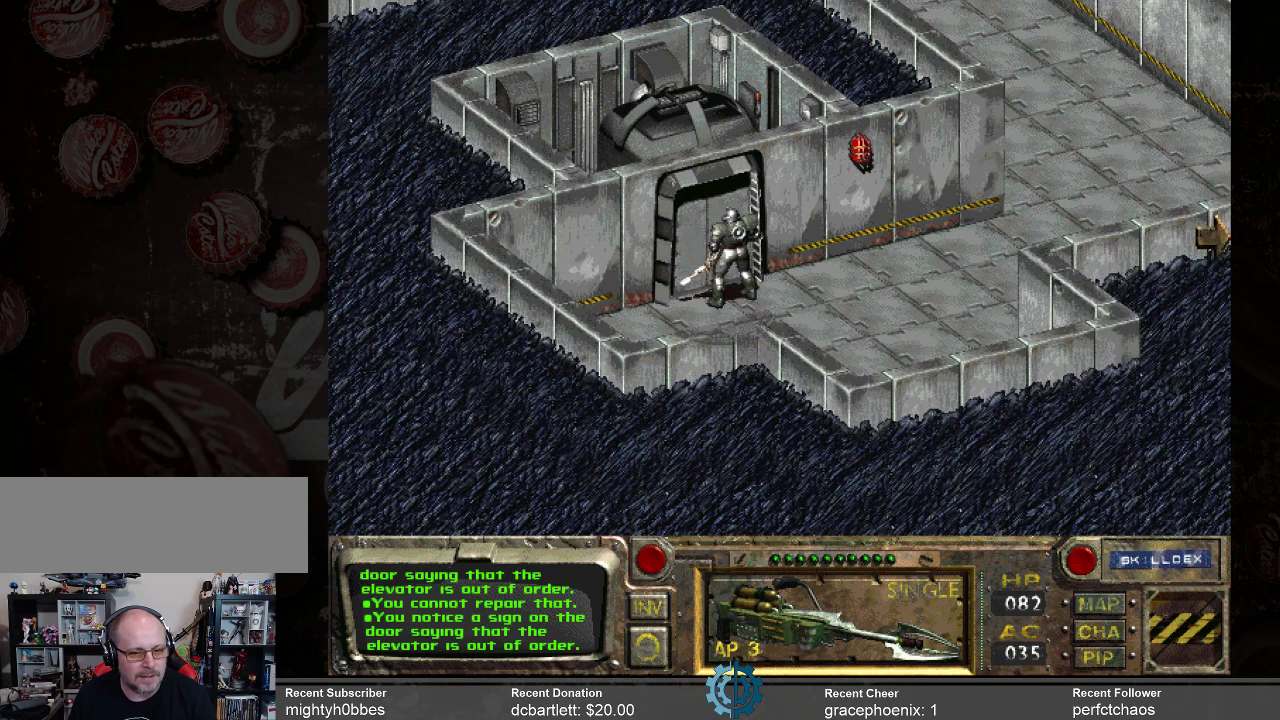
{"keys": [], "mouse": [], "events": [[100, "mouse_right", "down"], [200, "mouse_right", "up"]]}
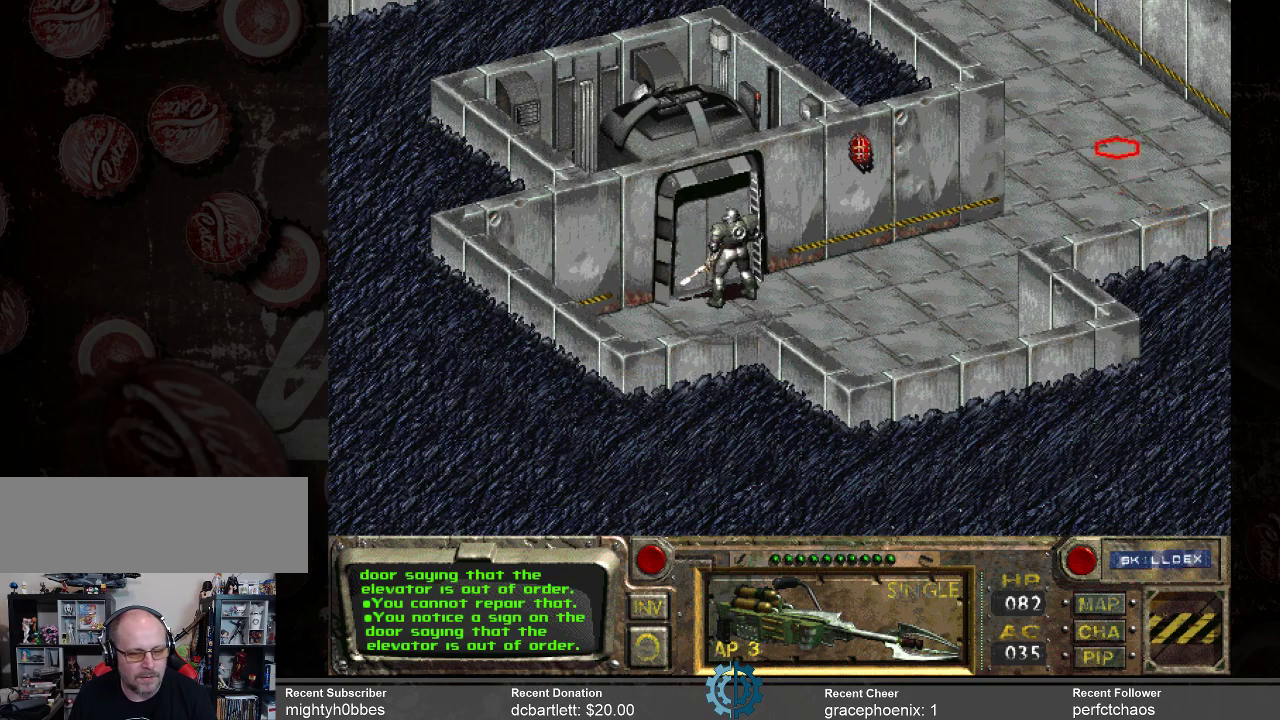
{"keys": [], "mouse": [], "events": []}
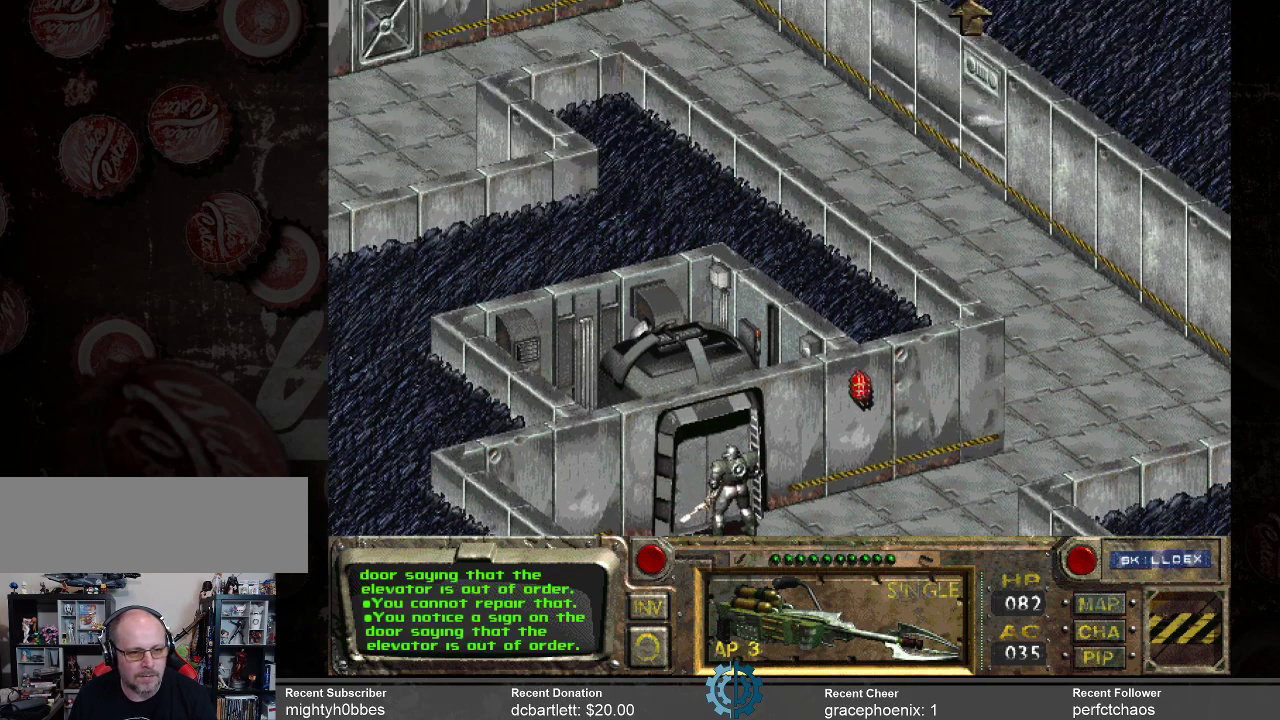
{"keys": [], "mouse": [], "events": []}
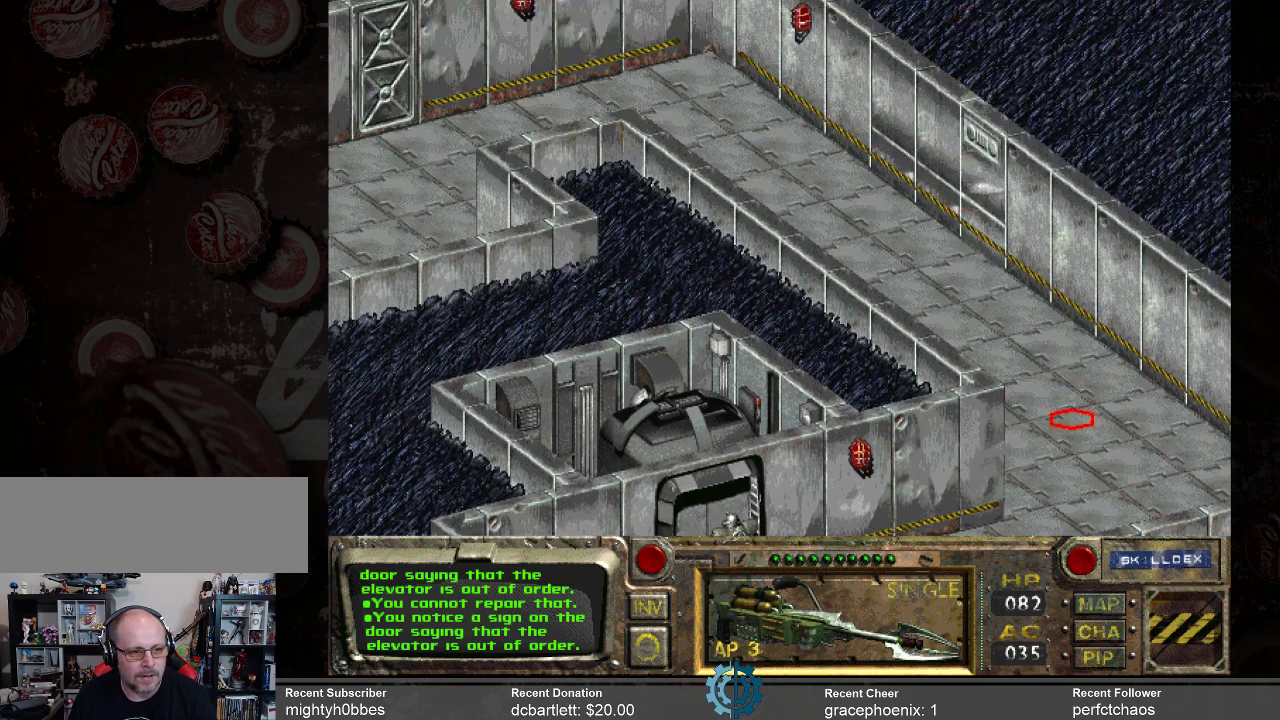
{"keys": [], "mouse": [], "events": [[333, "mouse_left", "down"], [433, "mouse_left", "up"]]}
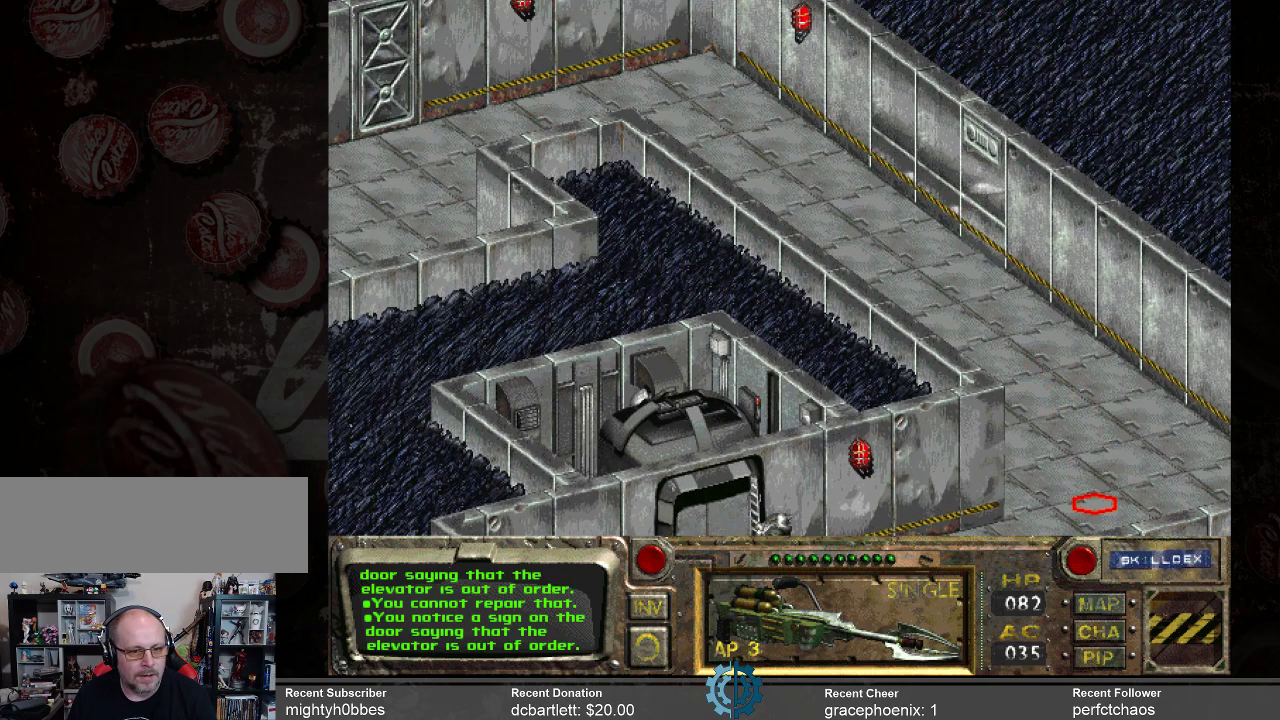
{"keys": [], "mouse": [], "events": []}
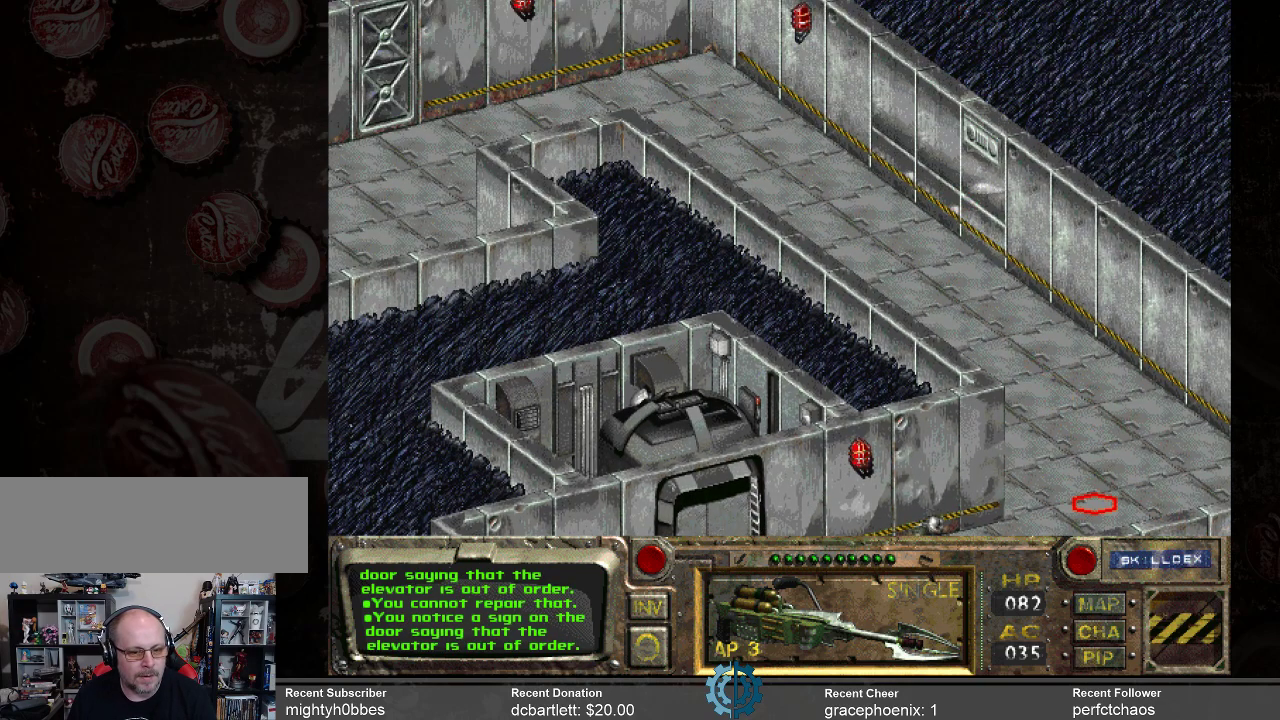
{"keys": [], "mouse": [], "events": []}
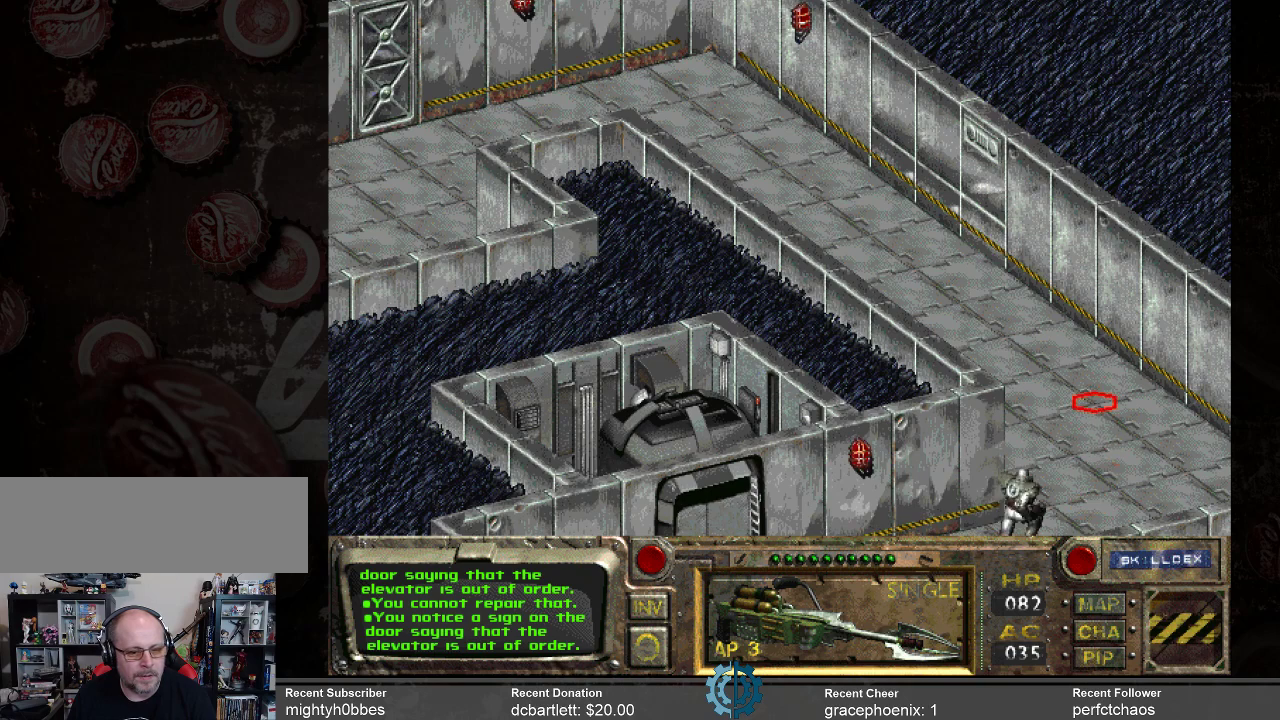
{"keys": [], "mouse": ["left"], "events": [[467, "mouse_left", "down"]]}
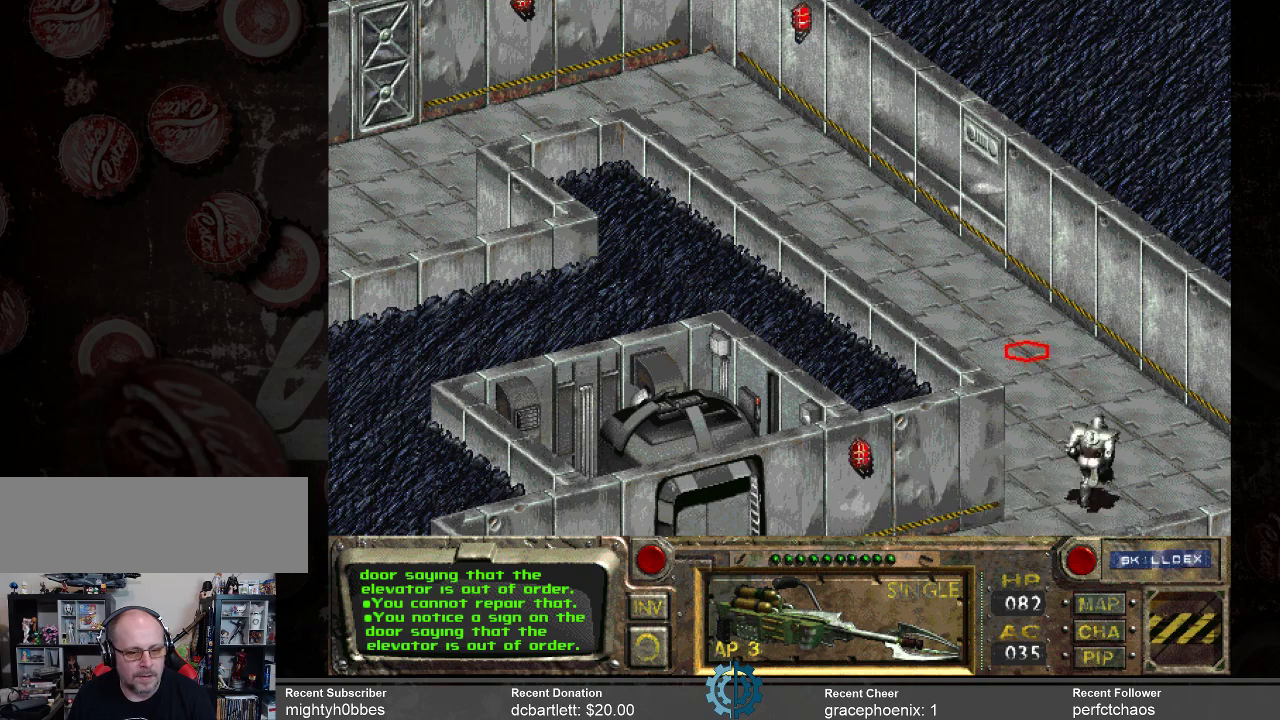
{"keys": [], "mouse": [], "events": [[67, "mouse_left", "up"]]}
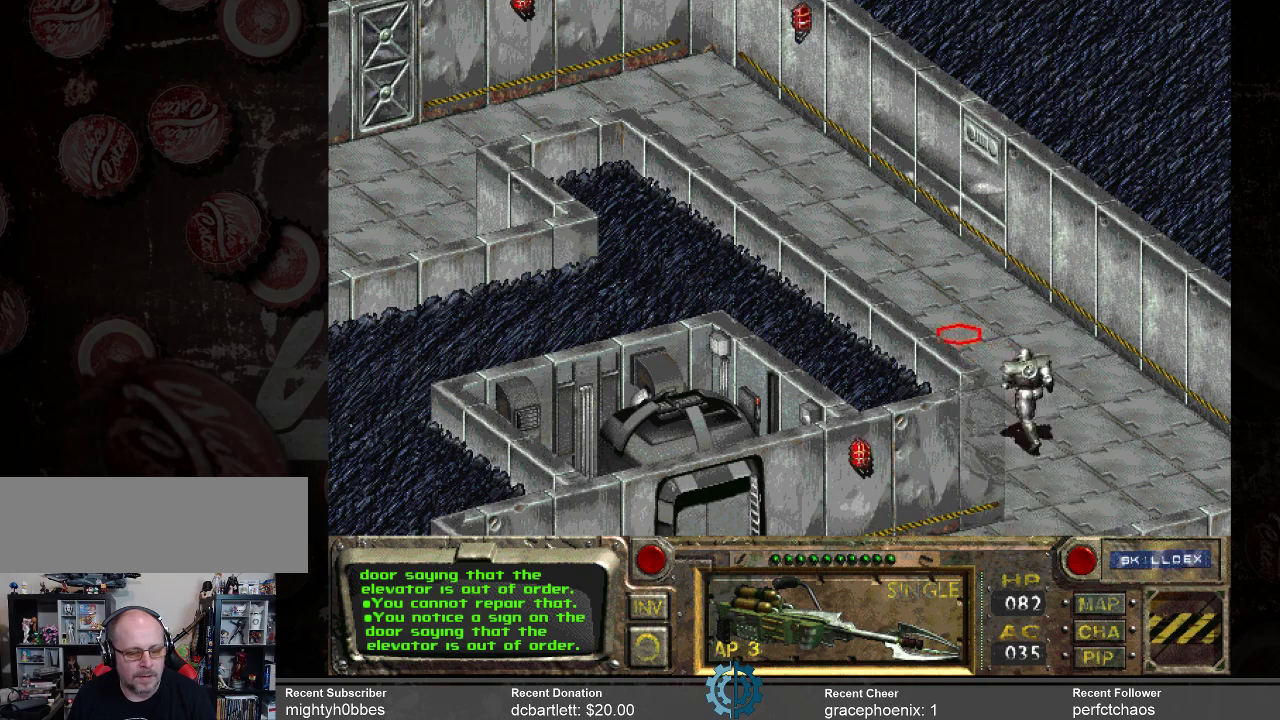
{"keys": [], "mouse": [], "events": []}
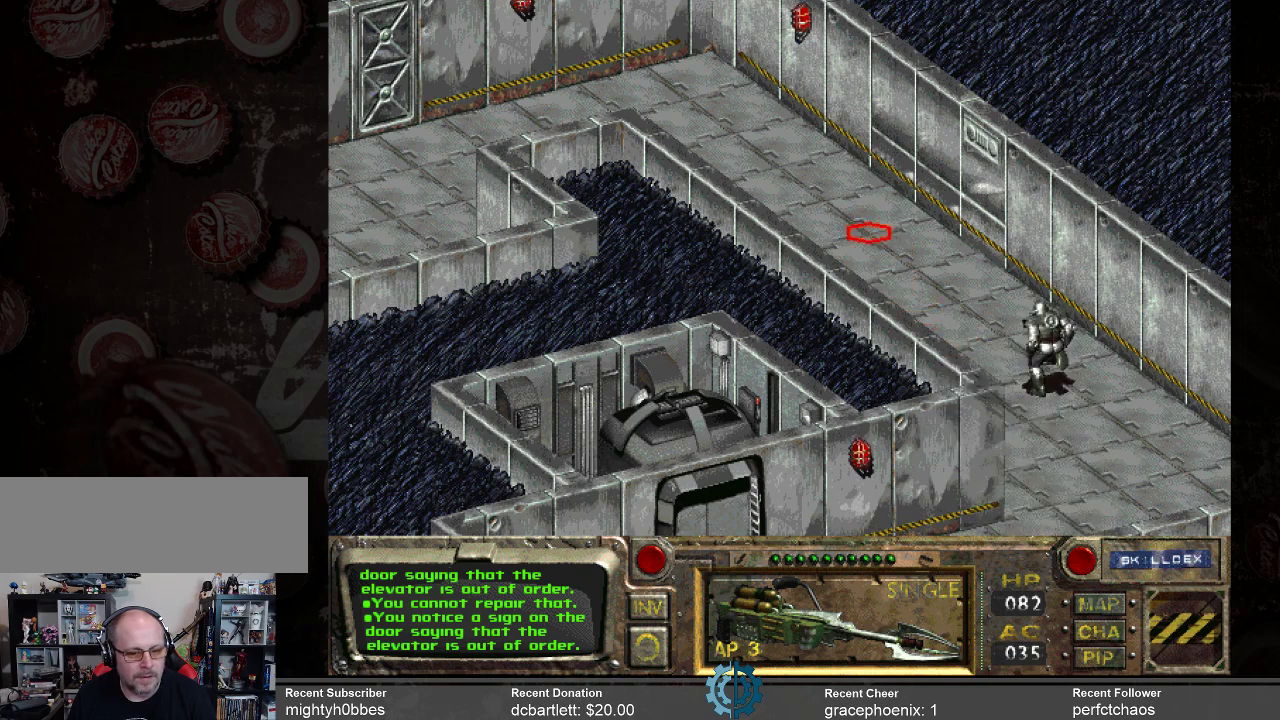
{"keys": [], "mouse": [], "events": [[233, "mouse_left", "down"], [333, "mouse_left", "up"]]}
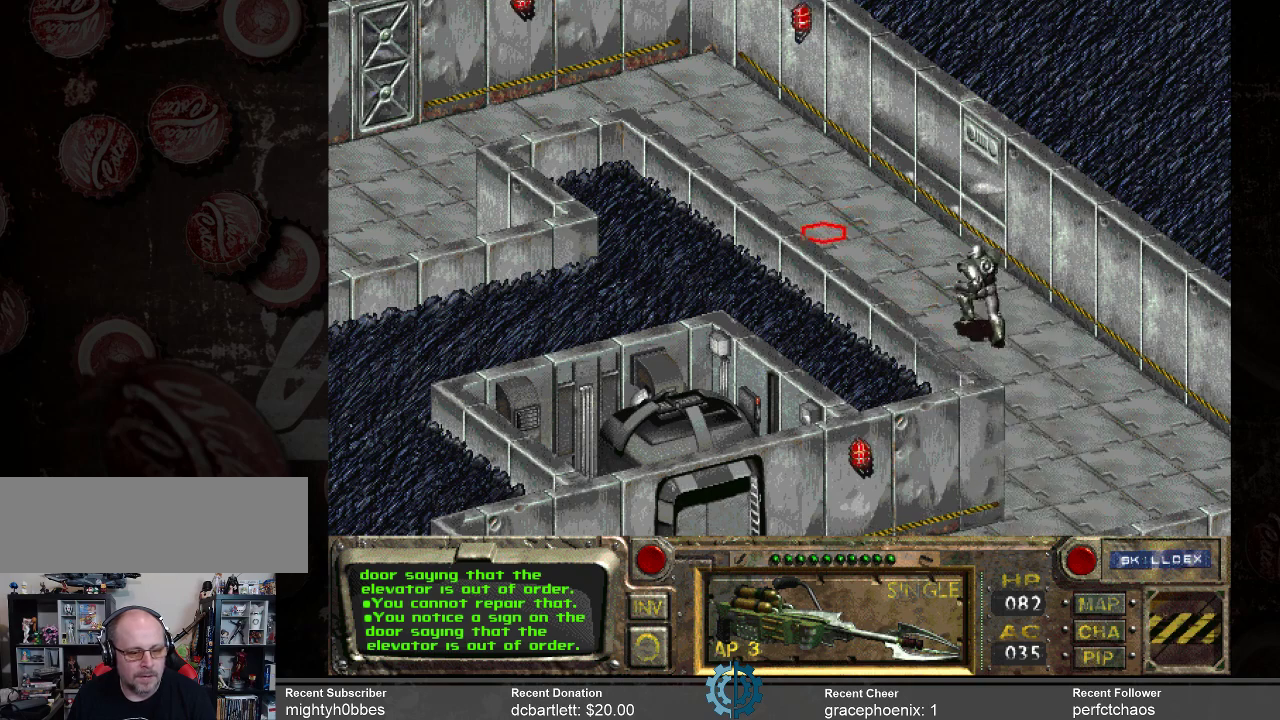
{"keys": [], "mouse": [], "events": []}
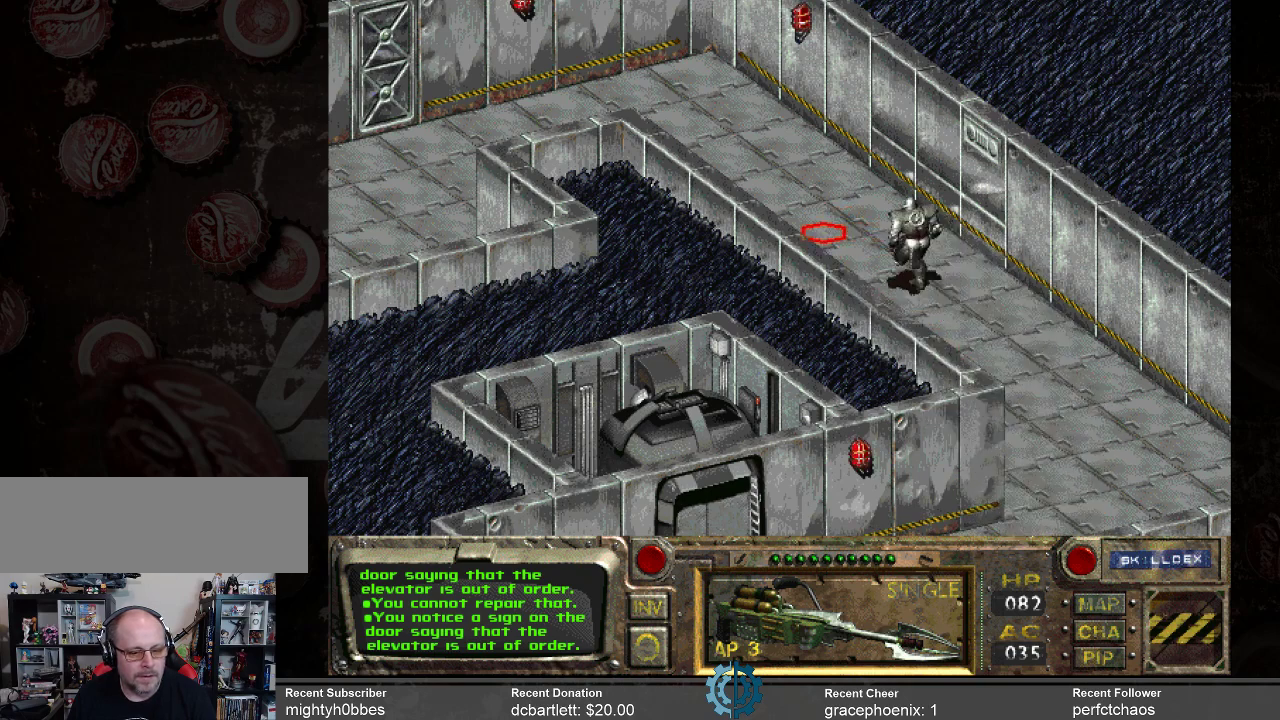
{"keys": [], "mouse": [], "events": []}
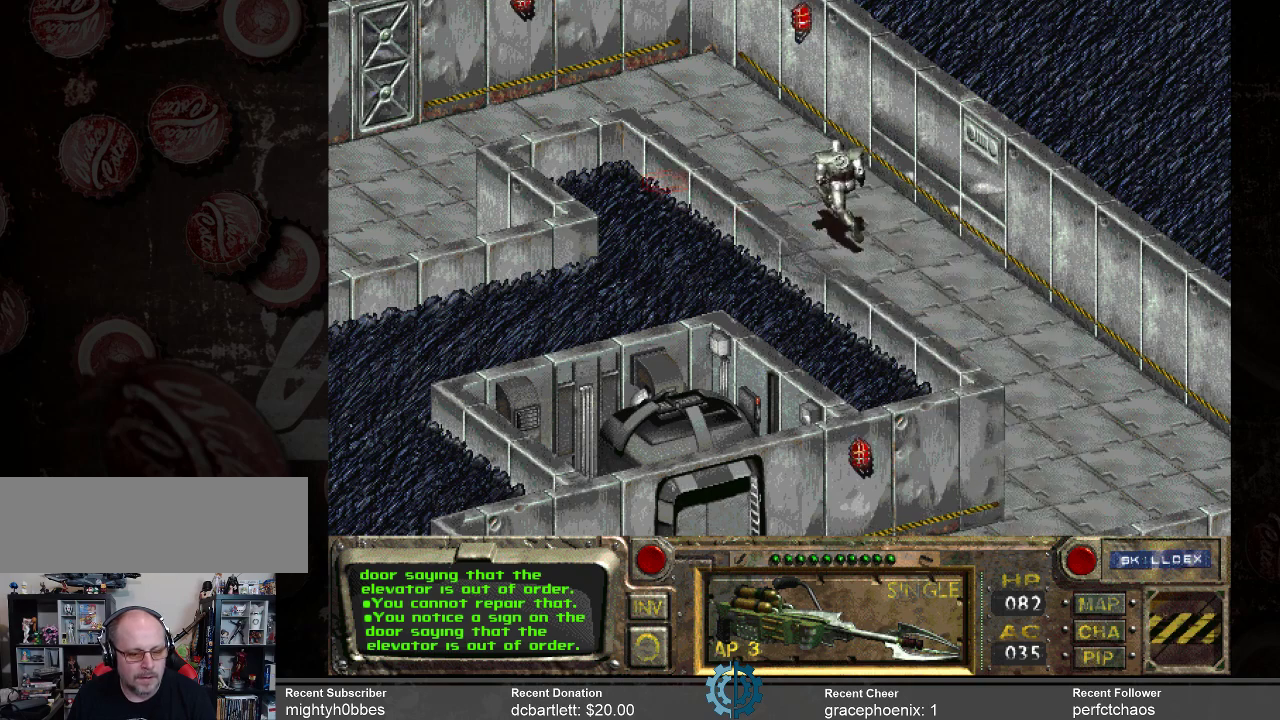
{"keys": [], "mouse": [], "events": []}
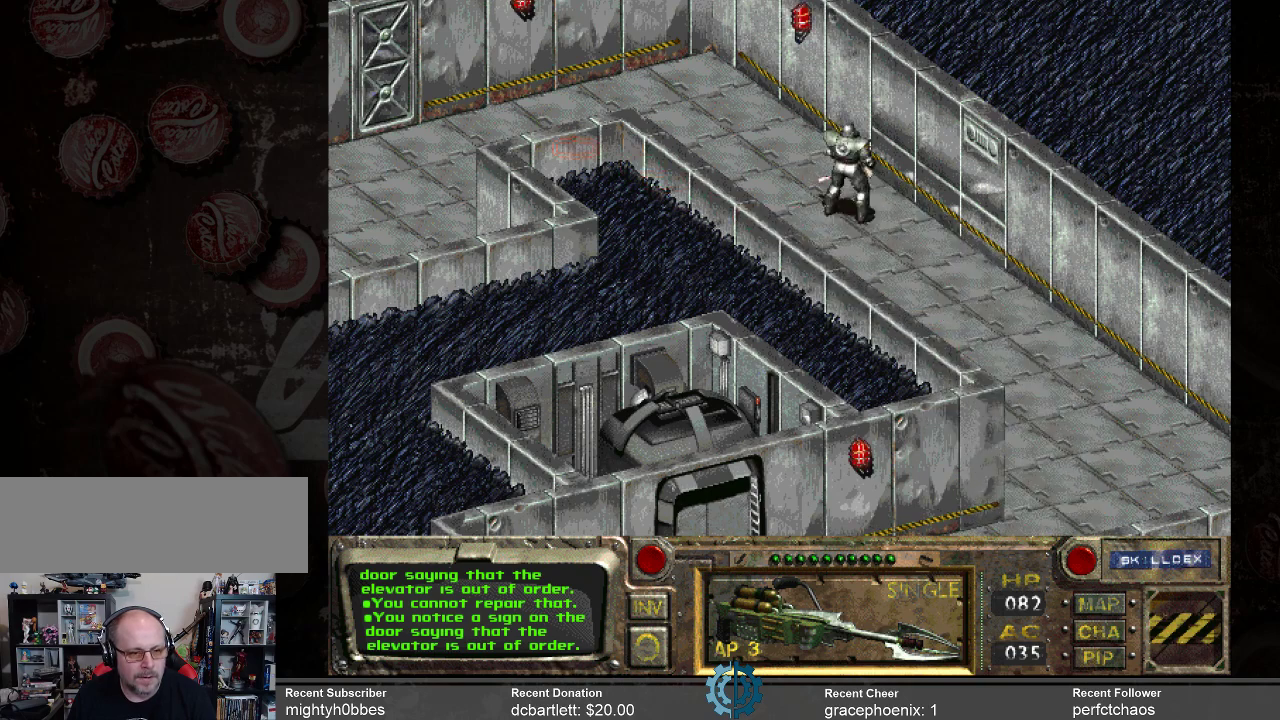
{"keys": [], "mouse": [], "events": []}
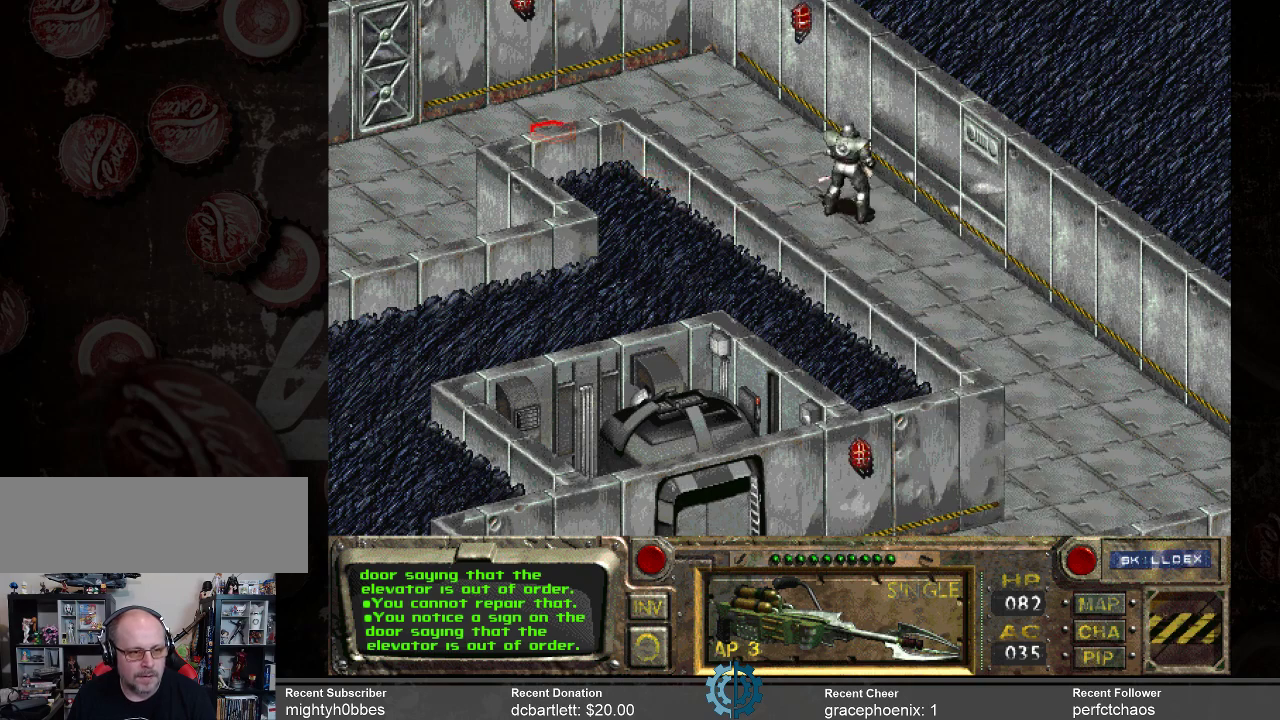
{"keys": [], "mouse": [], "events": [[267, "mouse_left", "down"], [367, "mouse_left", "up"]]}
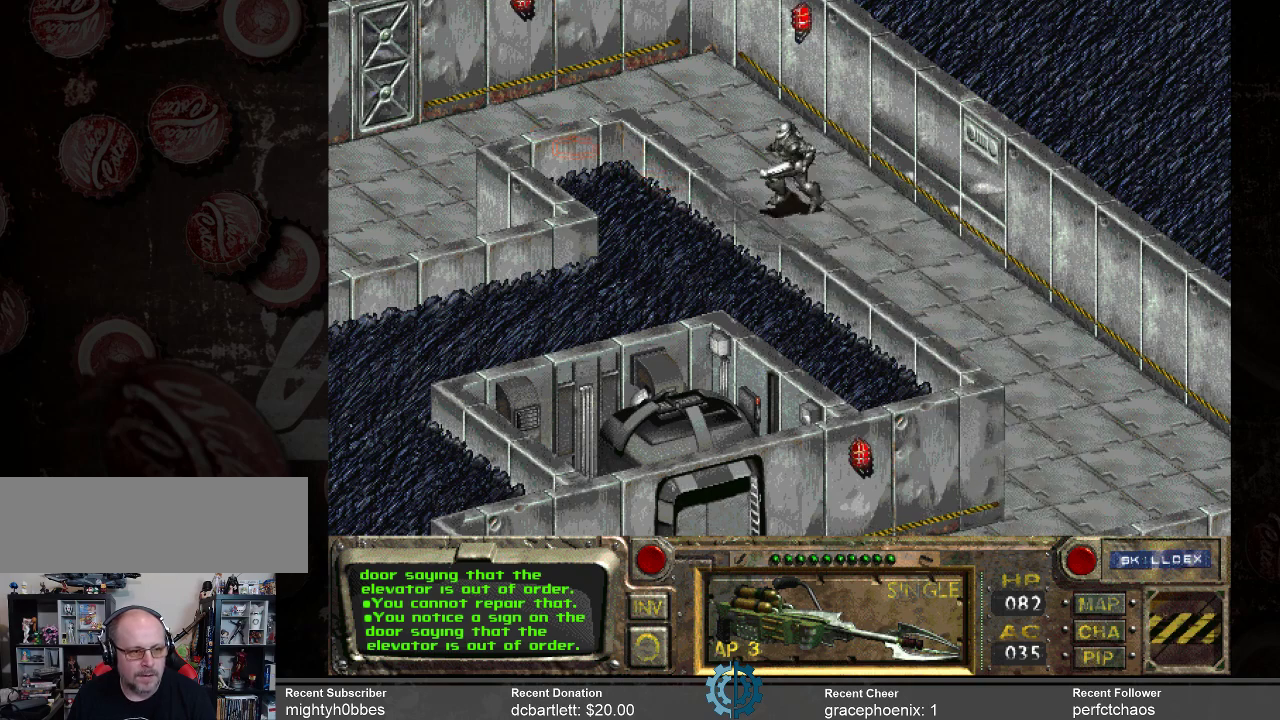
{"keys": [], "mouse": [], "events": []}
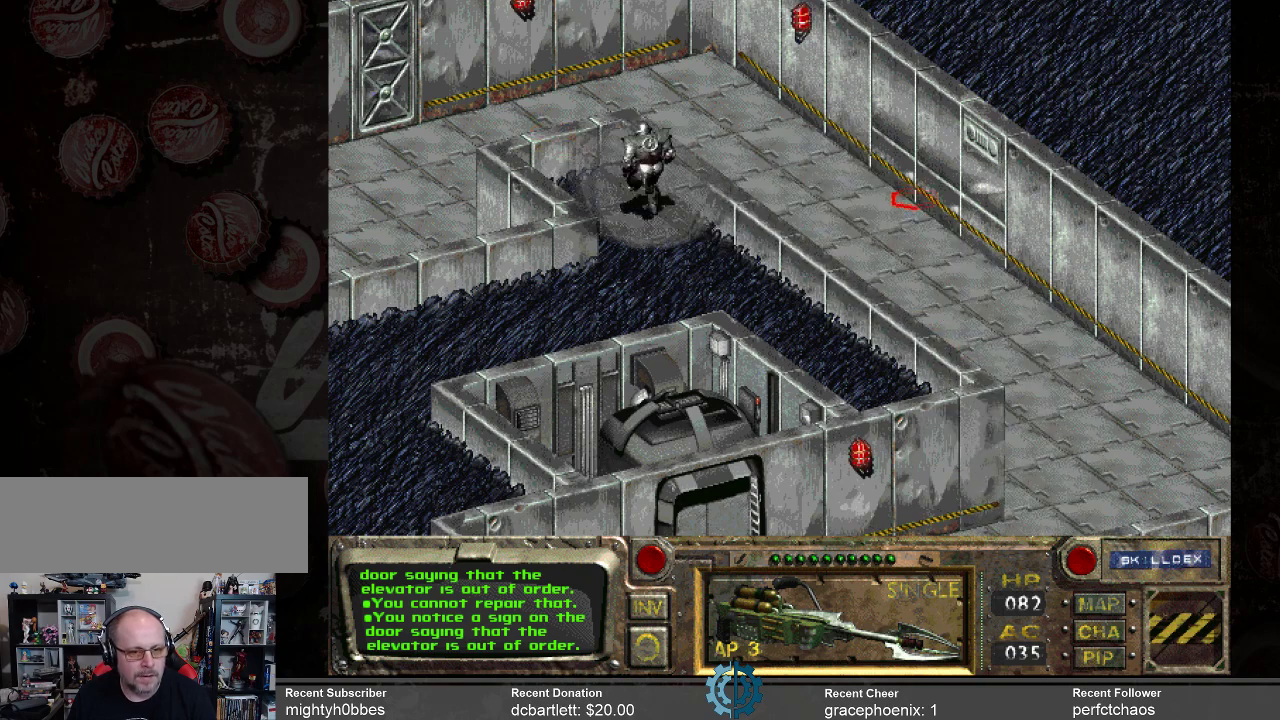
{"keys": [], "mouse": [], "events": [[67, "mouse_left", "down"], [167, "mouse_left", "up"]]}